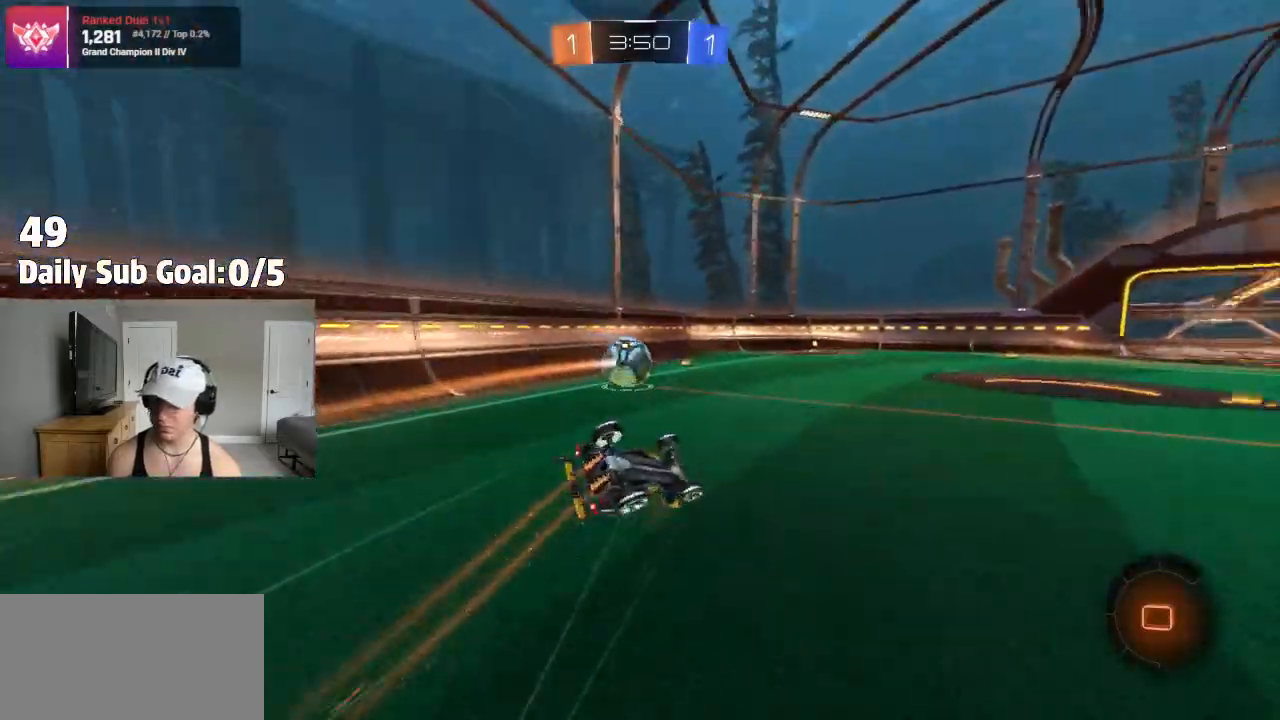
Gameplay with a controller (PlayStation layout); each line is a JSON object with the inputs held at the frame after it. "events" lists button and stick changes between this image and that frame as [ms after this image, input, new state], when the widget could be followed in between. Not read: R2.
{"buttons": ["L1"], "left_stick": "down-left", "right_stick": "center", "events": [[33, "TRIANGLE", "down"], [283, "TRIANGLE", "up"]]}
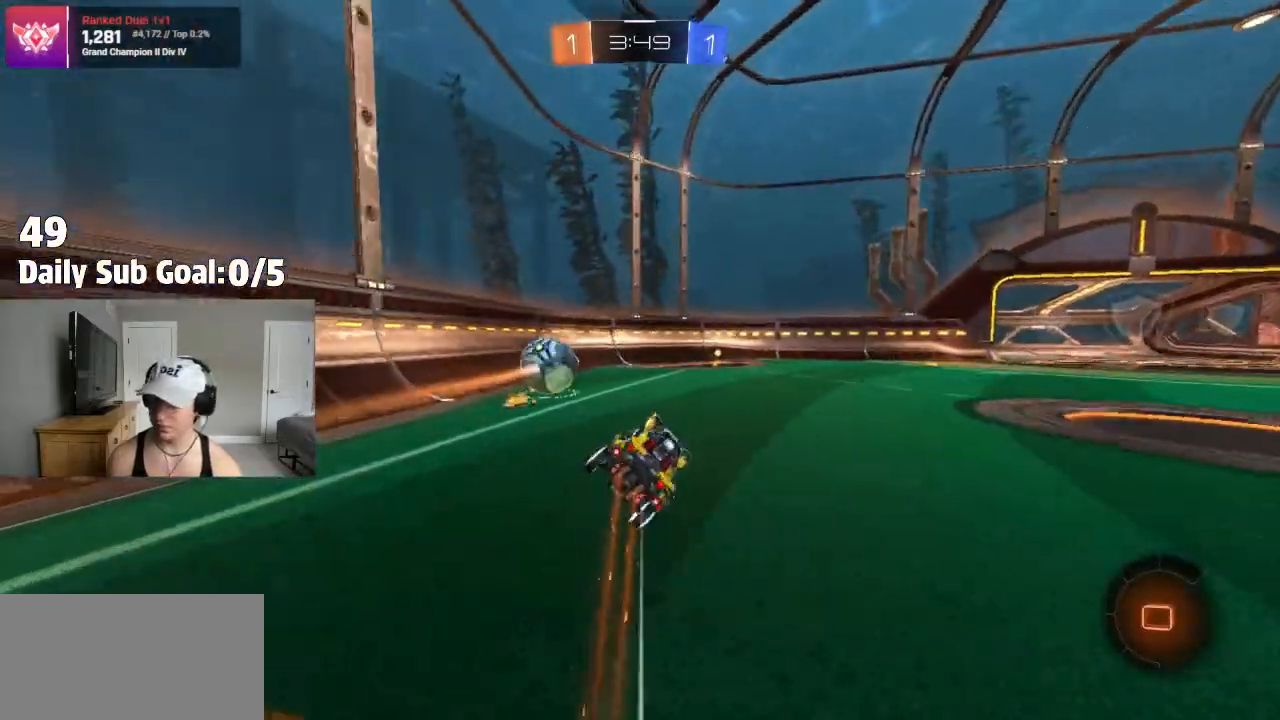
{"buttons": ["TRIANGLE"], "left_stick": "left", "right_stick": "center", "events": [[17, "left_stick", "center"], [50, "L1", "up"], [267, "left_stick", "right"], [367, "TRIANGLE", "down"], [400, "left_stick", "center"], [467, "left_stick", "left"]]}
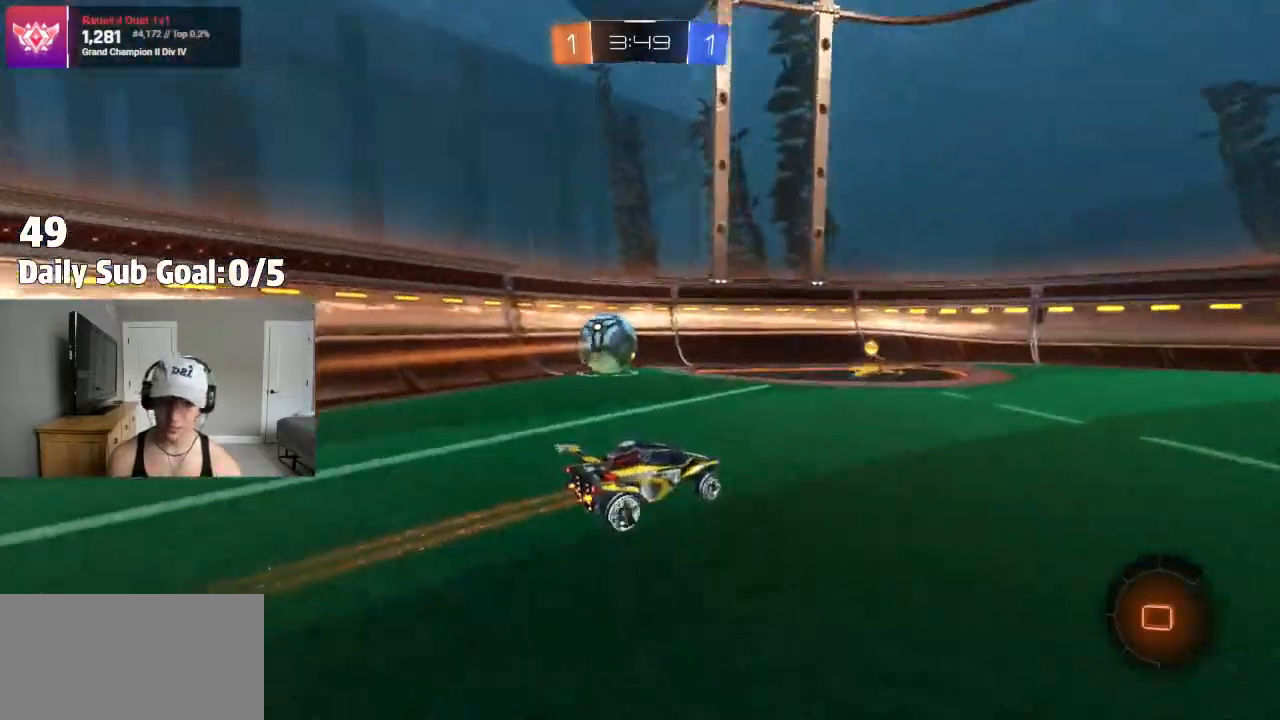
{"buttons": [], "left_stick": "left", "right_stick": "center", "events": [[17, "TRIANGLE", "up"], [133, "left_stick", "center"], [233, "left_stick", "left"]]}
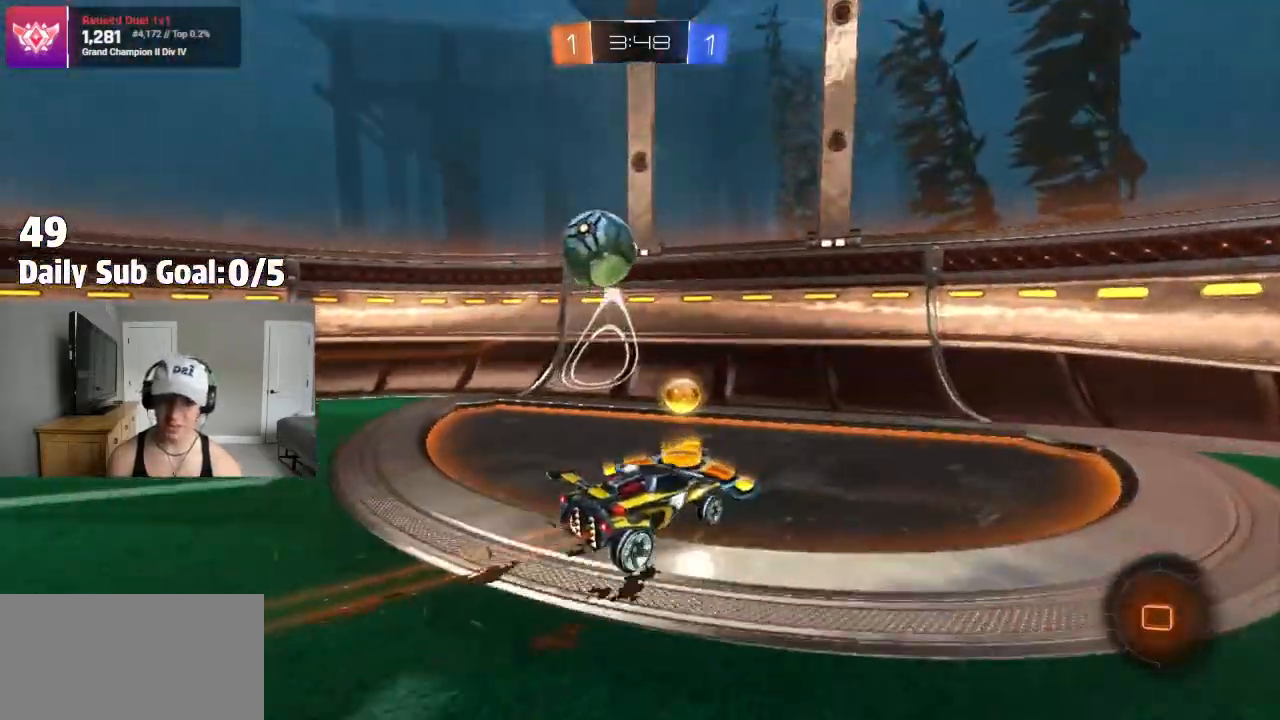
{"buttons": [], "left_stick": "left", "right_stick": "center", "events": [[50, "left_stick", "center"], [300, "L2", "down"], [300, "left_stick", "left"], [367, "L2", "up"]]}
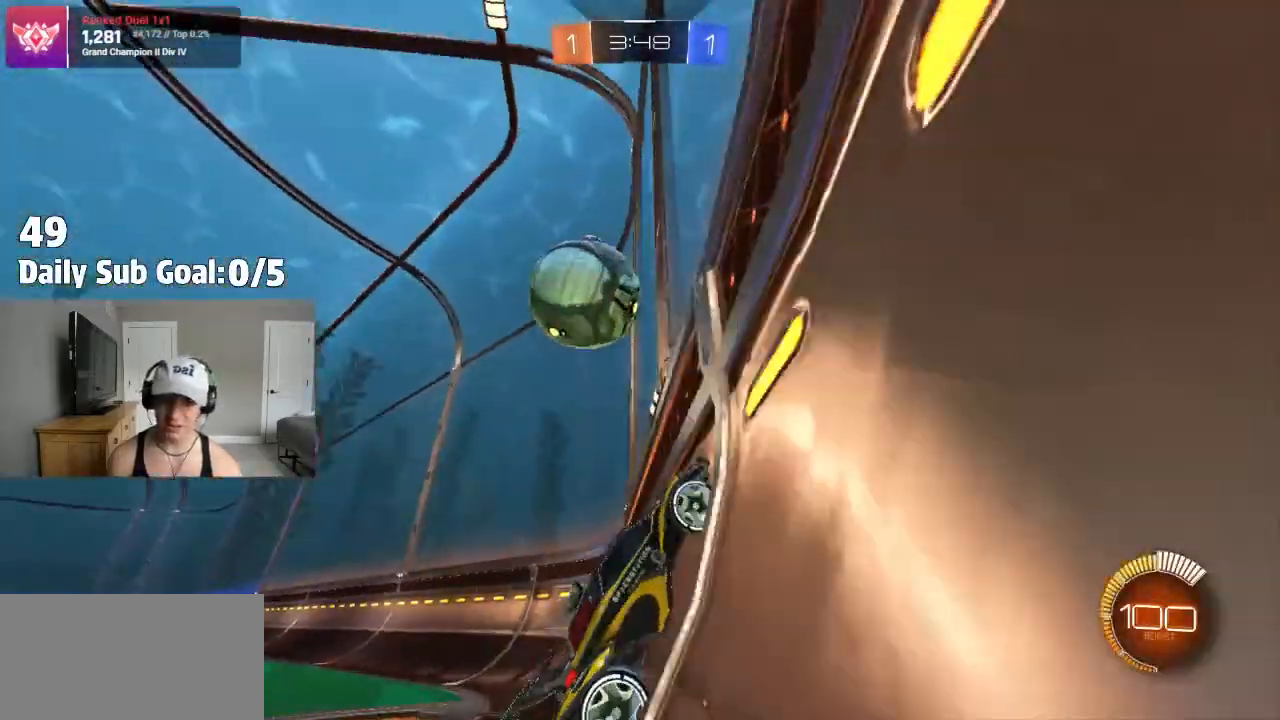
{"buttons": ["CROSS"], "left_stick": "down-left", "right_stick": "center", "events": [[67, "left_stick", "center"], [400, "CROSS", "down"], [417, "left_stick", "down-right"], [500, "left_stick", "down-left"]]}
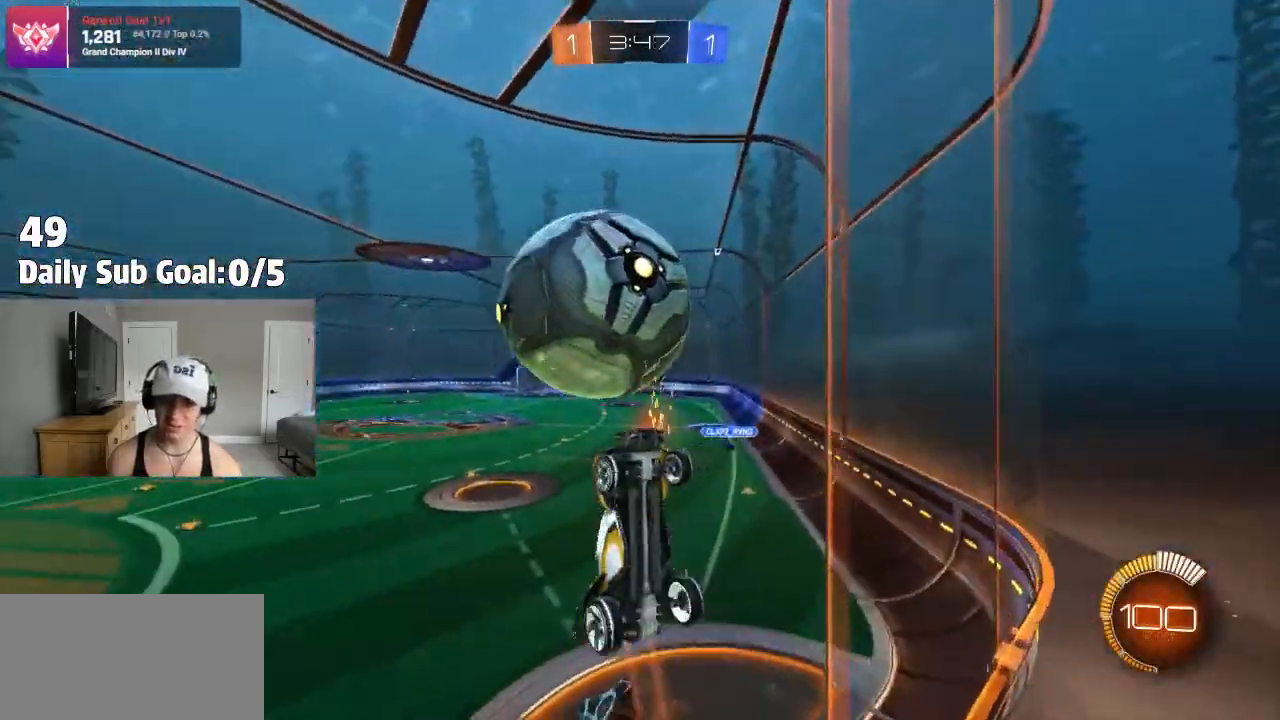
{"buttons": [], "left_stick": "left", "right_stick": "center", "events": [[50, "L1", "down"], [150, "left_stick", "left"], [217, "L1", "up"], [333, "CROSS", "up"]]}
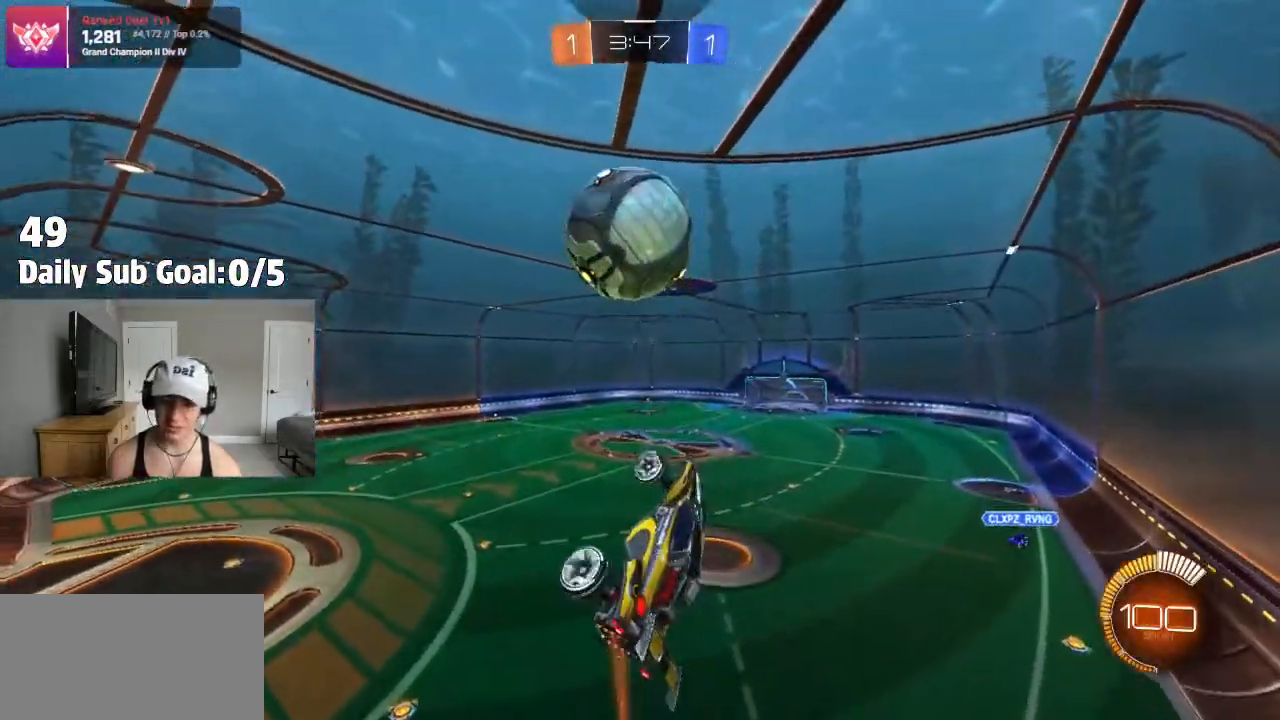
{"buttons": [], "left_stick": "center", "right_stick": "center"}
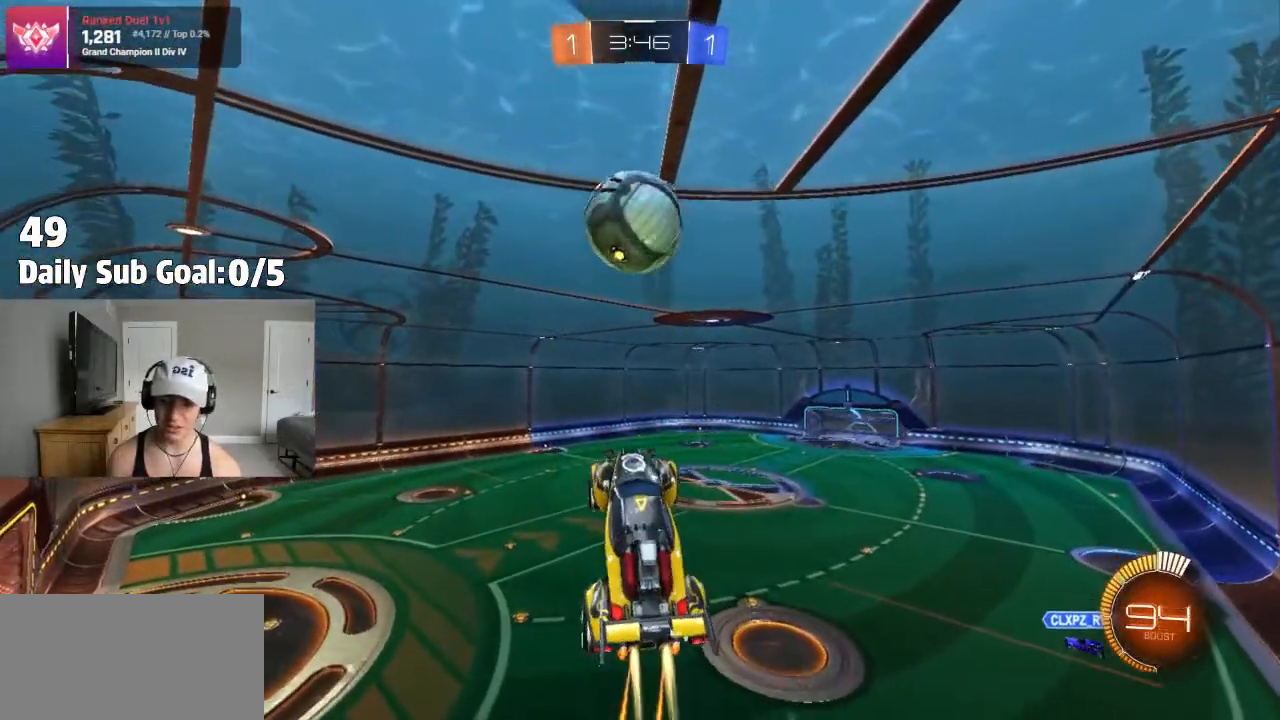
{"buttons": [], "left_stick": "center", "right_stick": "center", "events": [[33, "left_stick", "right"], [133, "left_stick", "down-right"], [150, "SQUARE", "down"], [433, "SQUARE", "up"], [467, "left_stick", "center"]]}
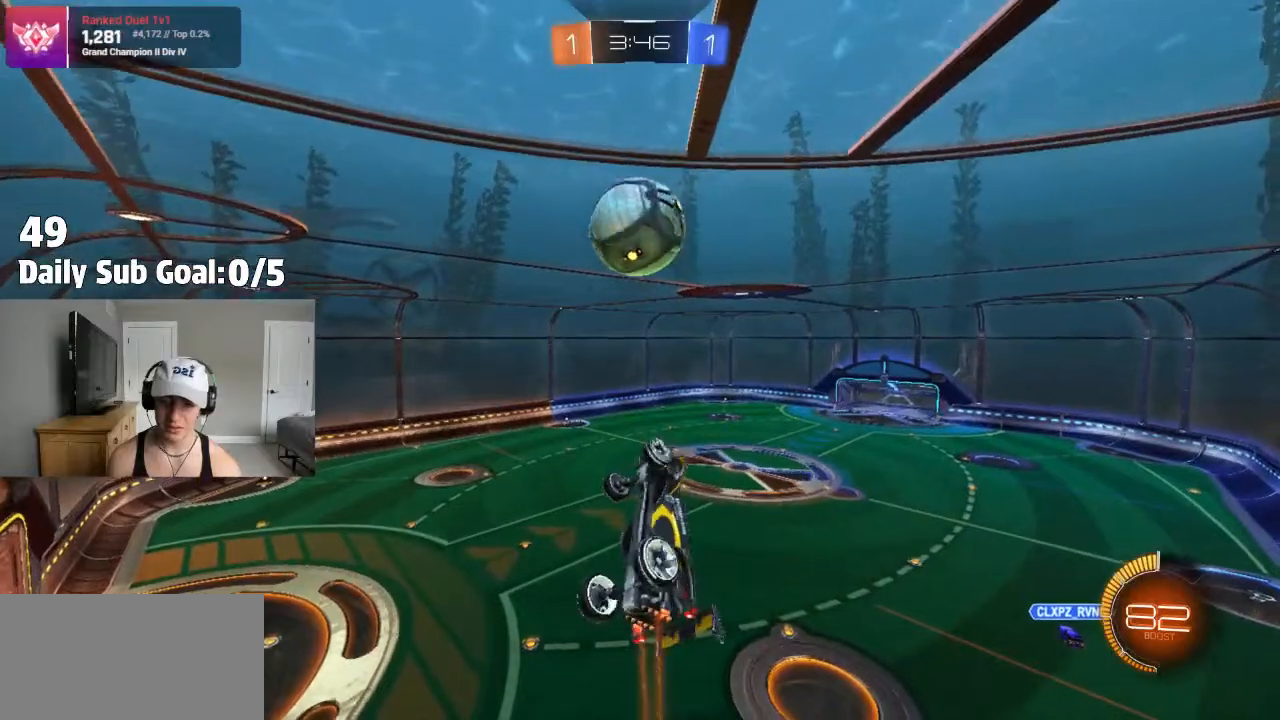
{"buttons": [], "left_stick": "down", "right_stick": "center", "events": [[450, "left_stick", "down-right"], [500, "left_stick", "down"]]}
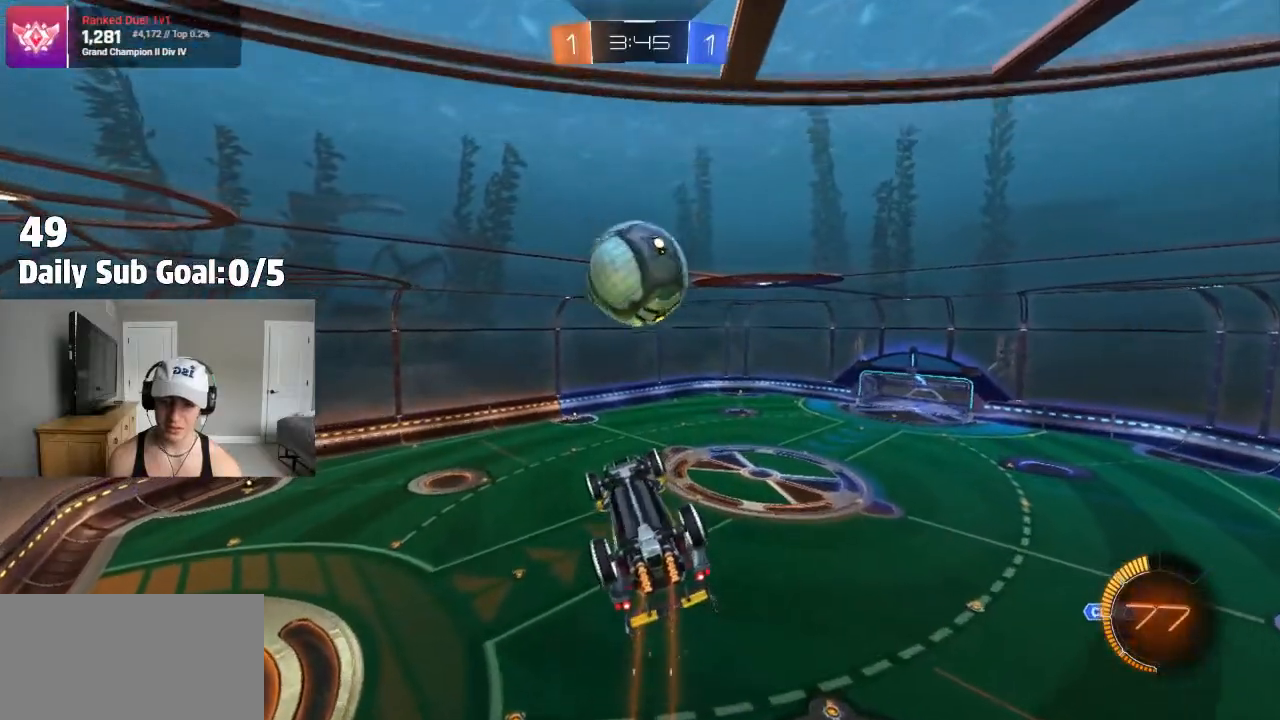
{"buttons": [], "left_stick": "down-left", "right_stick": "center", "events": [[150, "left_stick", "center"], [350, "left_stick", "down-left"]]}
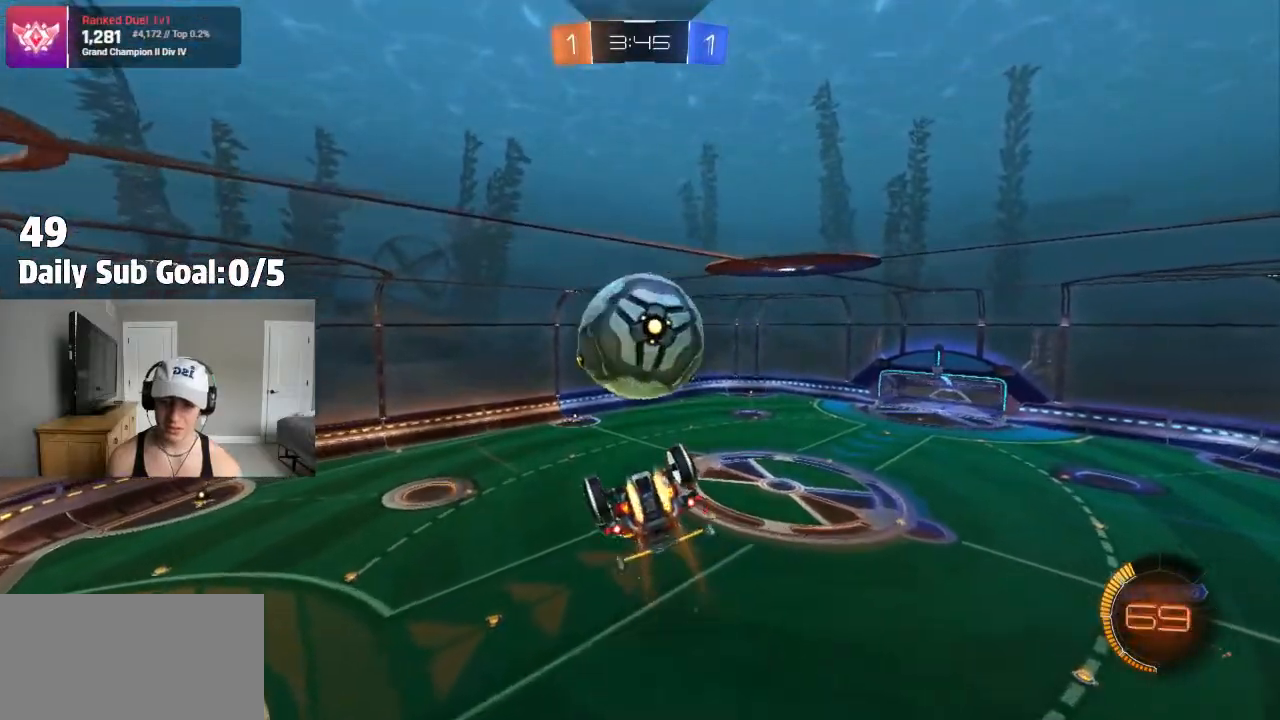
{"buttons": [], "left_stick": "left", "right_stick": "center"}
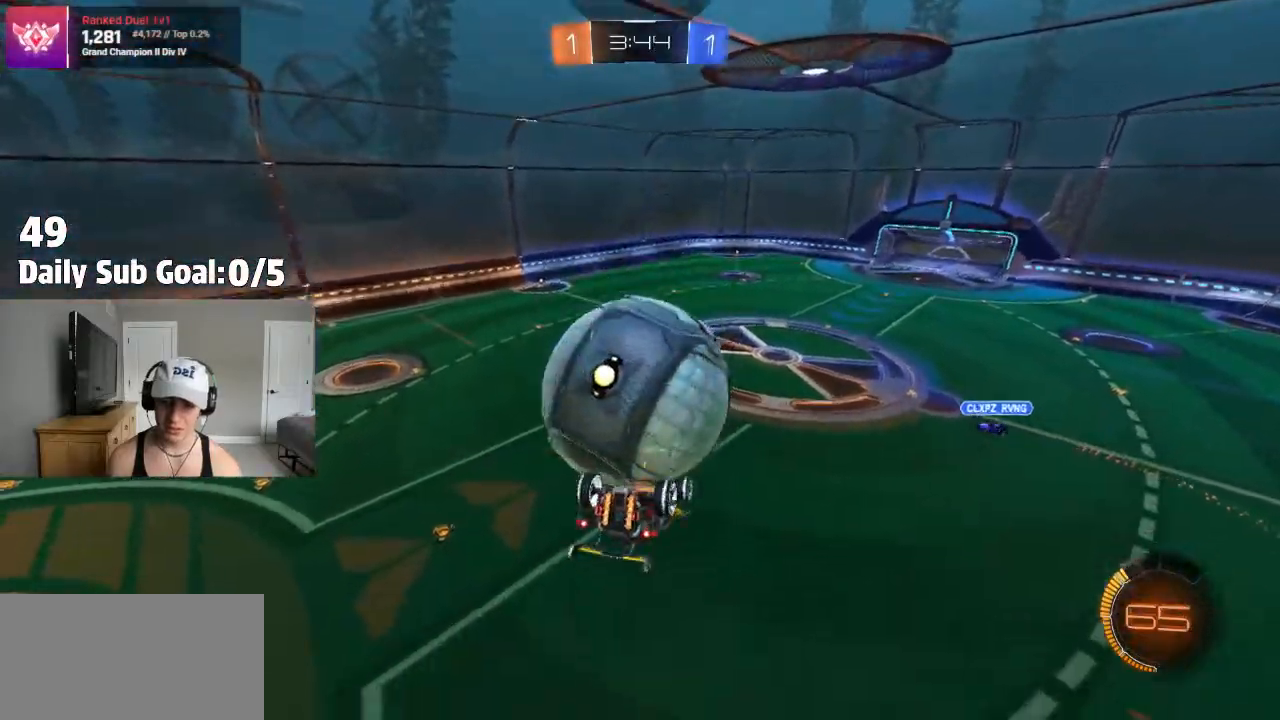
{"buttons": [], "left_stick": "left", "right_stick": "center", "events": [[100, "L1", "down"], [417, "L1", "up"]]}
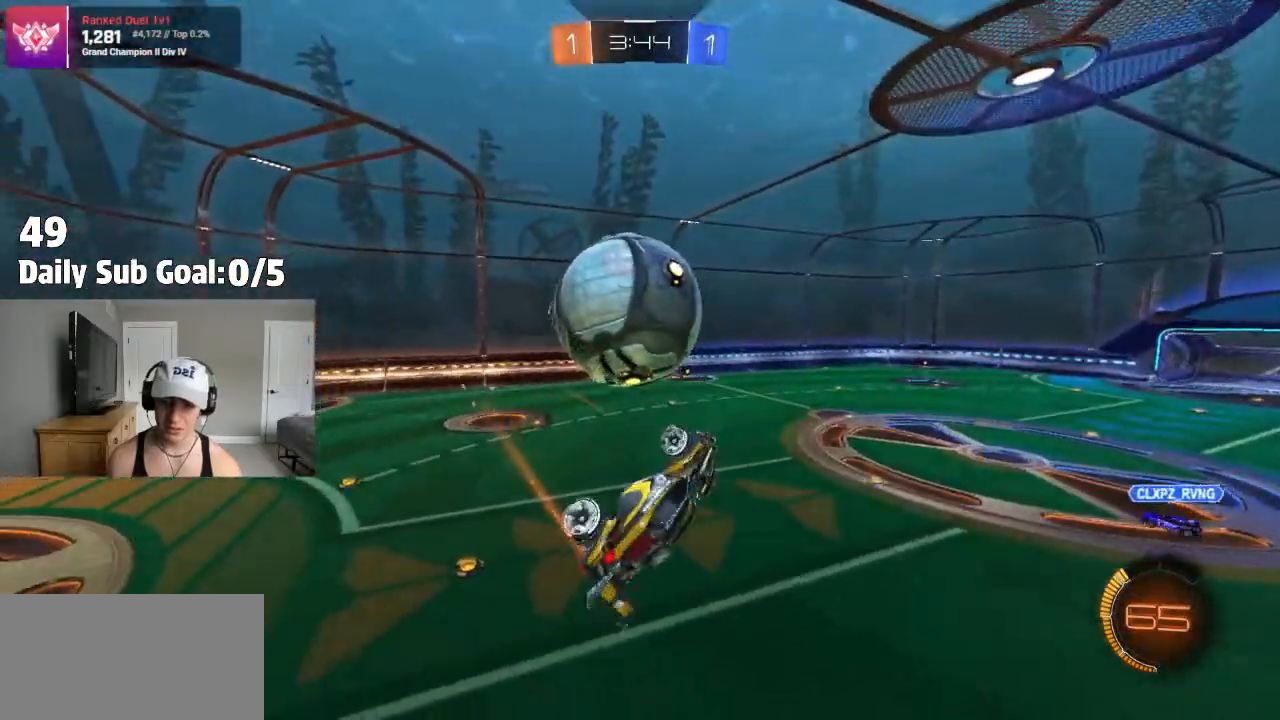
{"buttons": [], "left_stick": "down-right", "right_stick": "center", "events": [[67, "left_stick", "up-left"], [233, "CROSS", "down"], [317, "left_stick", "down-right"], [333, "CROSS", "up"]]}
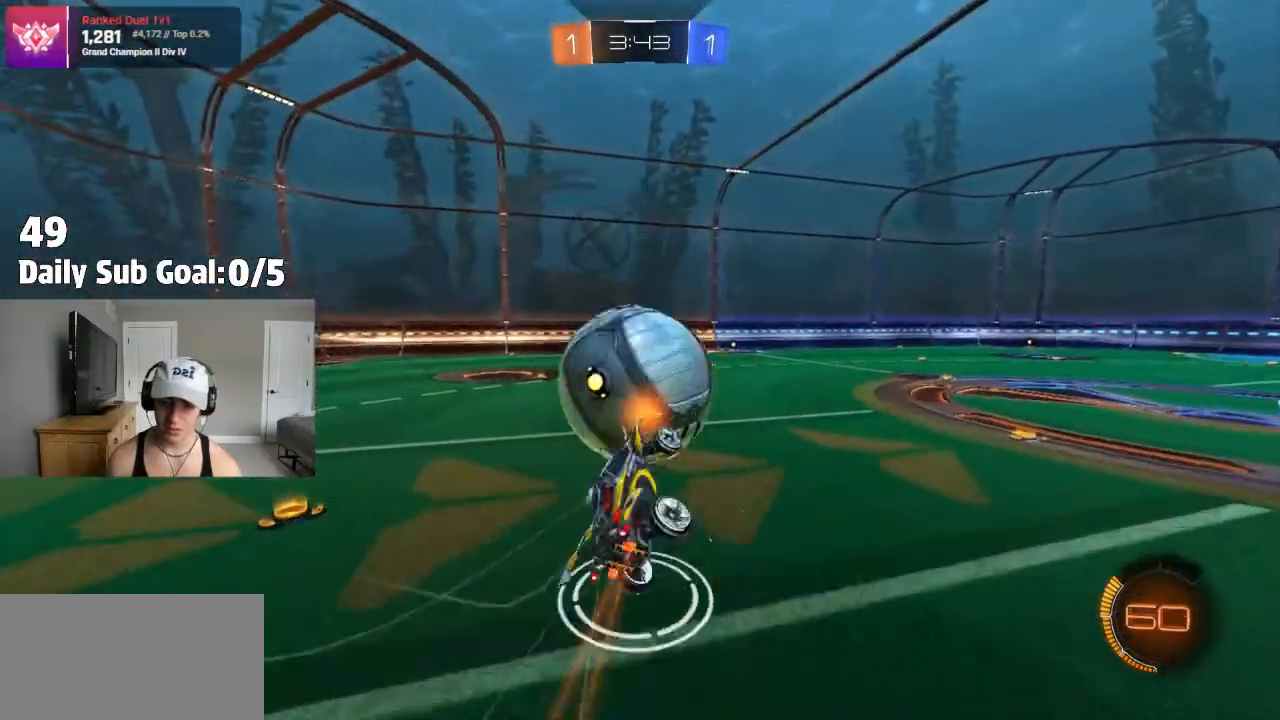
{"buttons": [], "left_stick": "down-right", "right_stick": "center", "events": []}
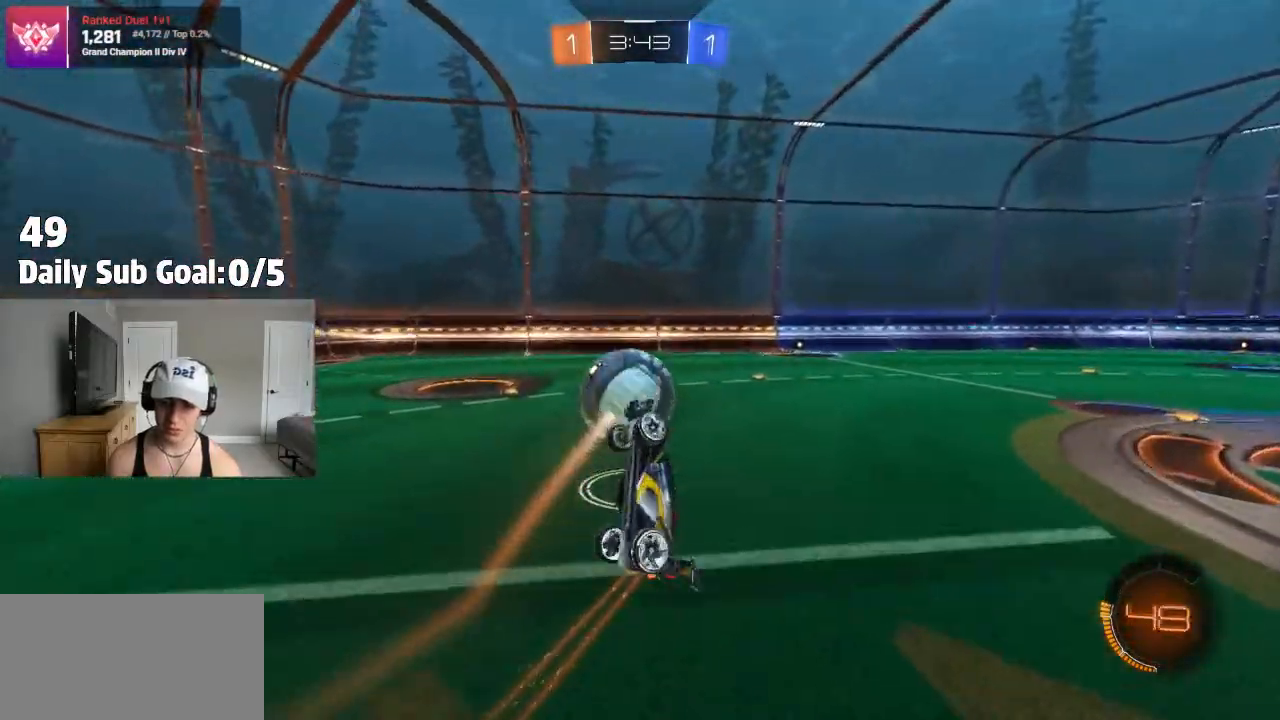
{"buttons": [], "left_stick": "left", "right_stick": "center", "events": [[150, "L1", "down"], [167, "left_stick", "down-left"], [383, "L1", "up"], [383, "left_stick", "left"]]}
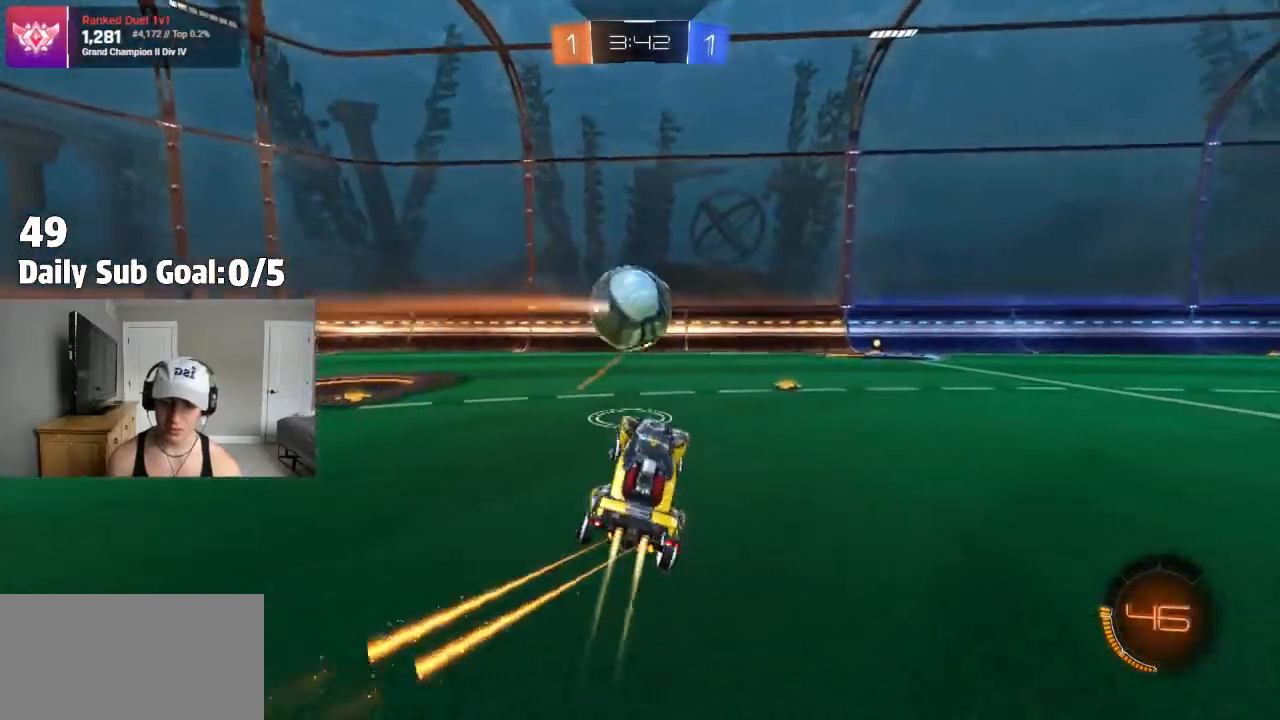
{"buttons": [], "left_stick": "center", "right_stick": "center"}
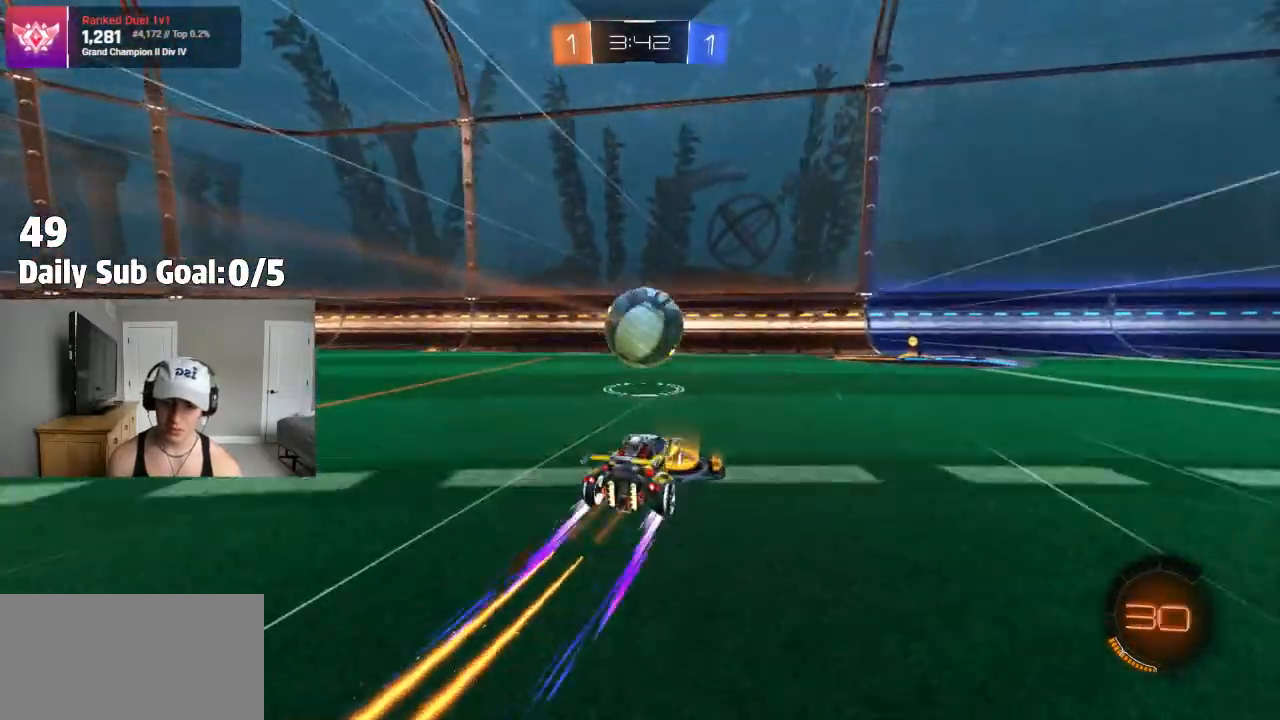
{"buttons": [], "left_stick": "right", "right_stick": "center", "events": [[400, "left_stick", "right"]]}
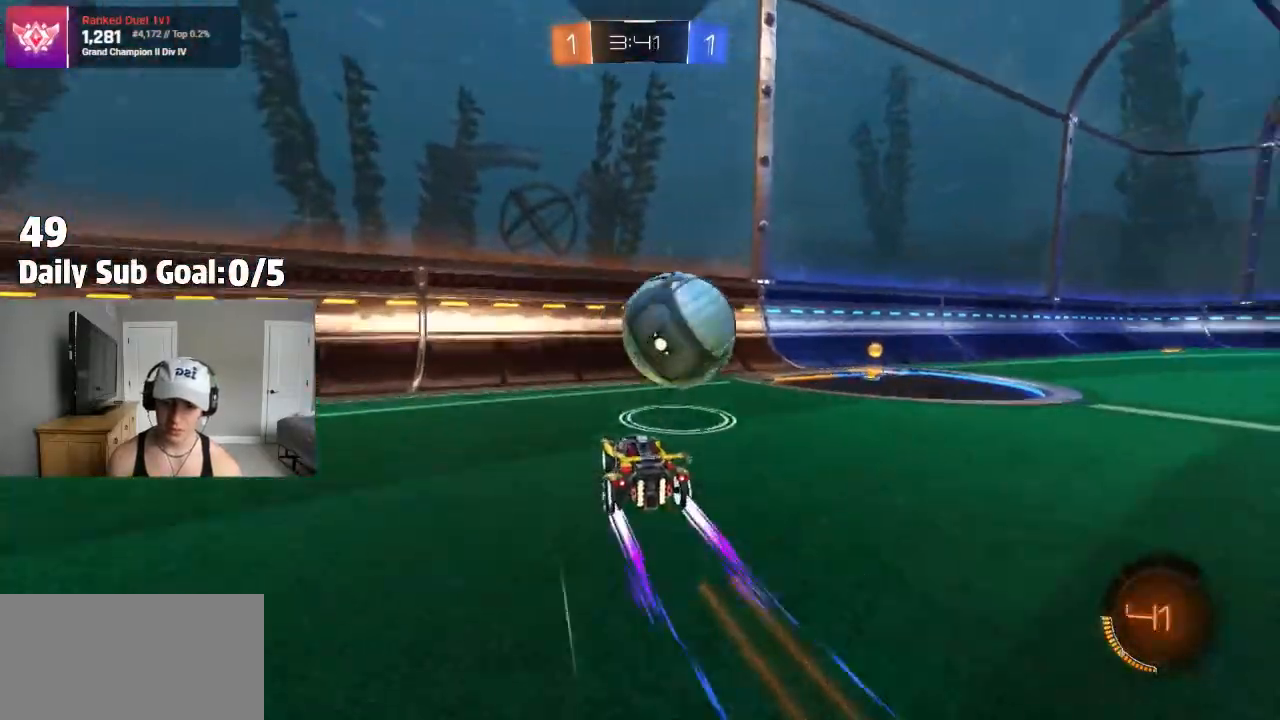
{"buttons": [], "left_stick": "center", "right_stick": "center", "events": [[67, "L2", "down"], [117, "L2", "up"], [117, "left_stick", "center"]]}
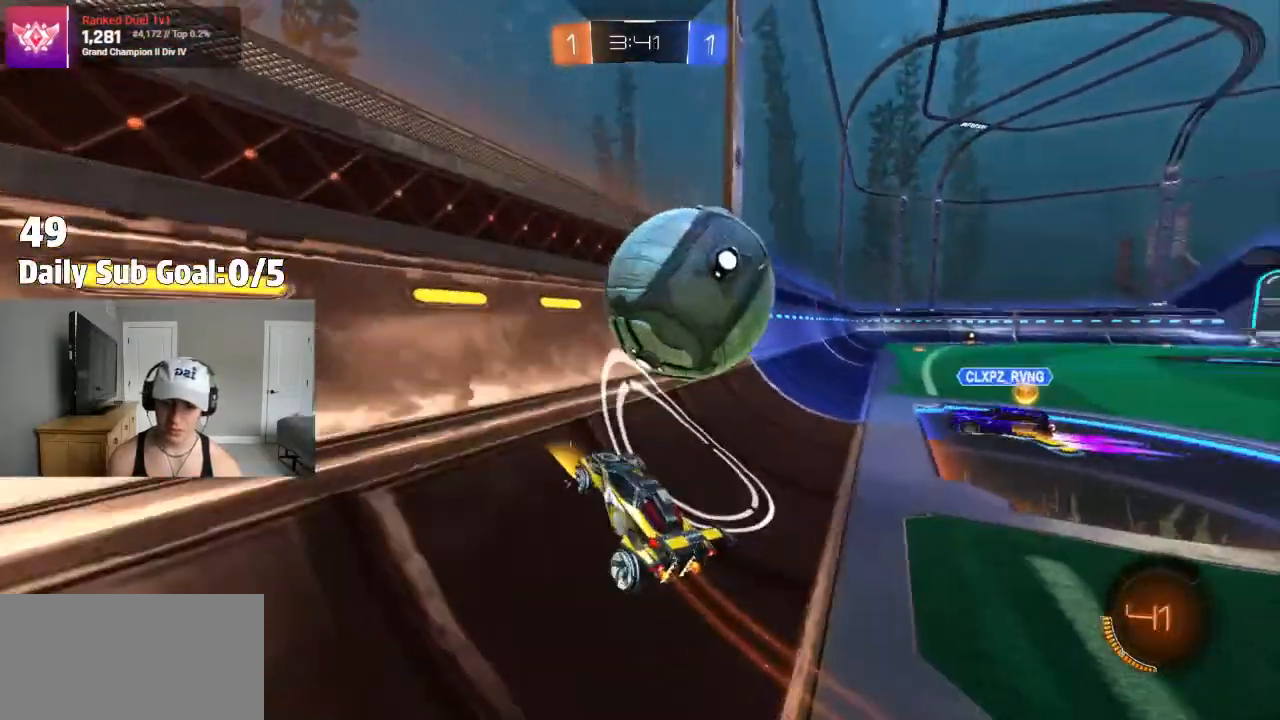
{"buttons": [], "left_stick": "center", "right_stick": "center", "events": [[17, "left_stick", "right"], [233, "left_stick", "center"]]}
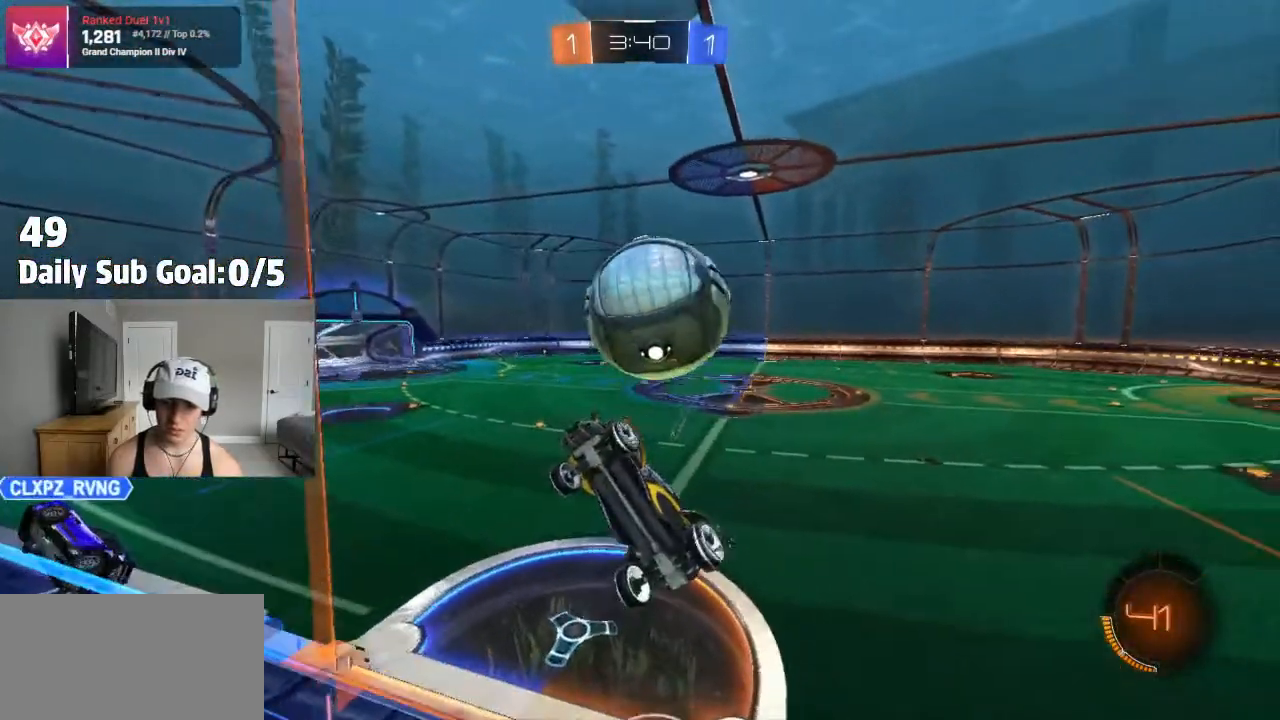
{"buttons": ["CROSS", "L1"], "left_stick": "down-left", "right_stick": "center", "events": [[83, "left_stick", "right"], [117, "CROSS", "down"], [233, "left_stick", "down"], [367, "L1", "down"], [400, "left_stick", "left"], [483, "left_stick", "down-left"]]}
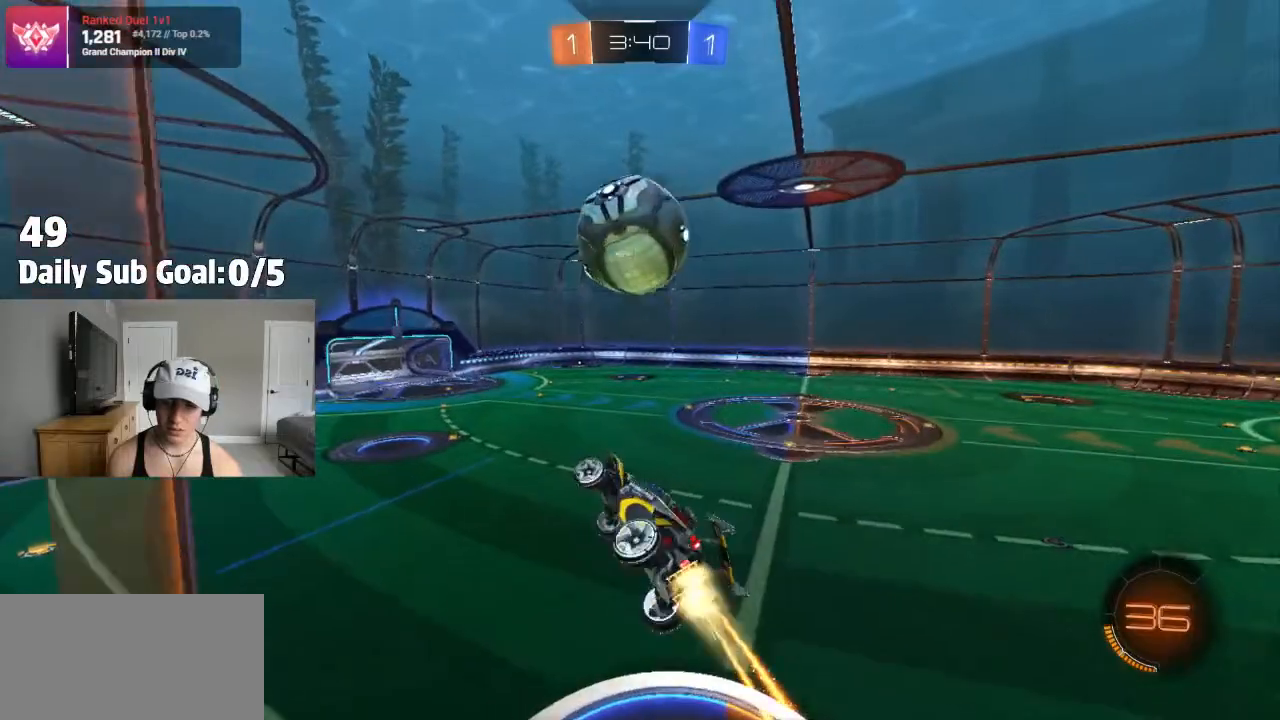
{"buttons": ["CROSS", "L1"], "left_stick": "down-left", "right_stick": "center", "events": []}
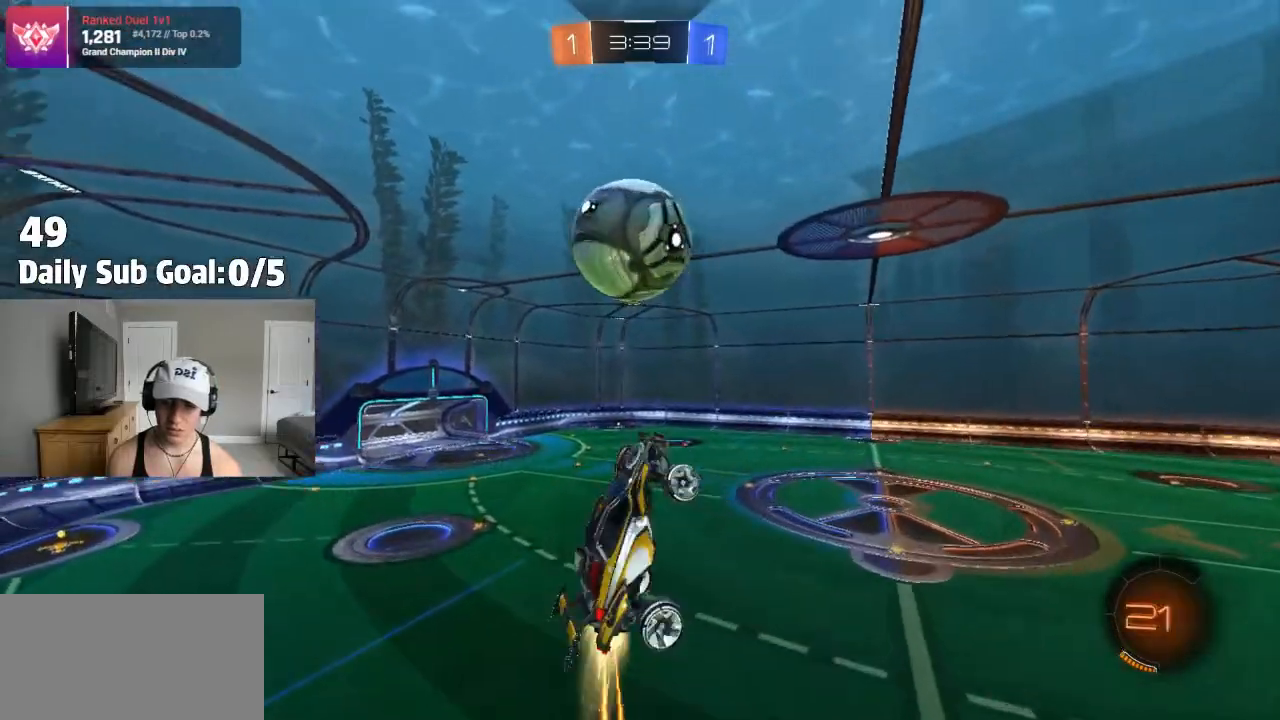
{"buttons": [], "left_stick": "down-left", "right_stick": "center", "events": [[50, "L1", "up"], [83, "left_stick", "center"], [150, "CROSS", "up"], [150, "left_stick", "down-left"], [267, "left_stick", "center"], [383, "left_stick", "down-left"]]}
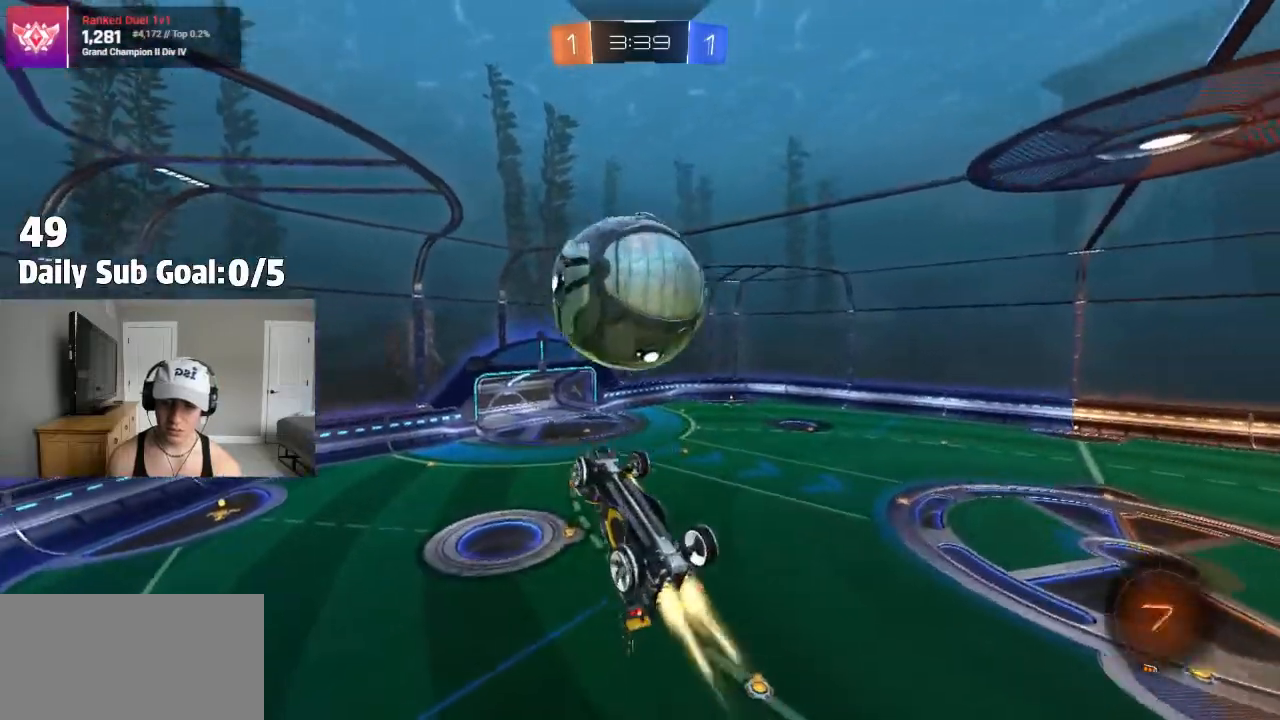
{"buttons": ["L1"], "left_stick": "left", "right_stick": "center", "events": [[167, "TRIANGLE", "down"], [300, "TRIANGLE", "up"], [383, "left_stick", "left"], [400, "L1", "down"]]}
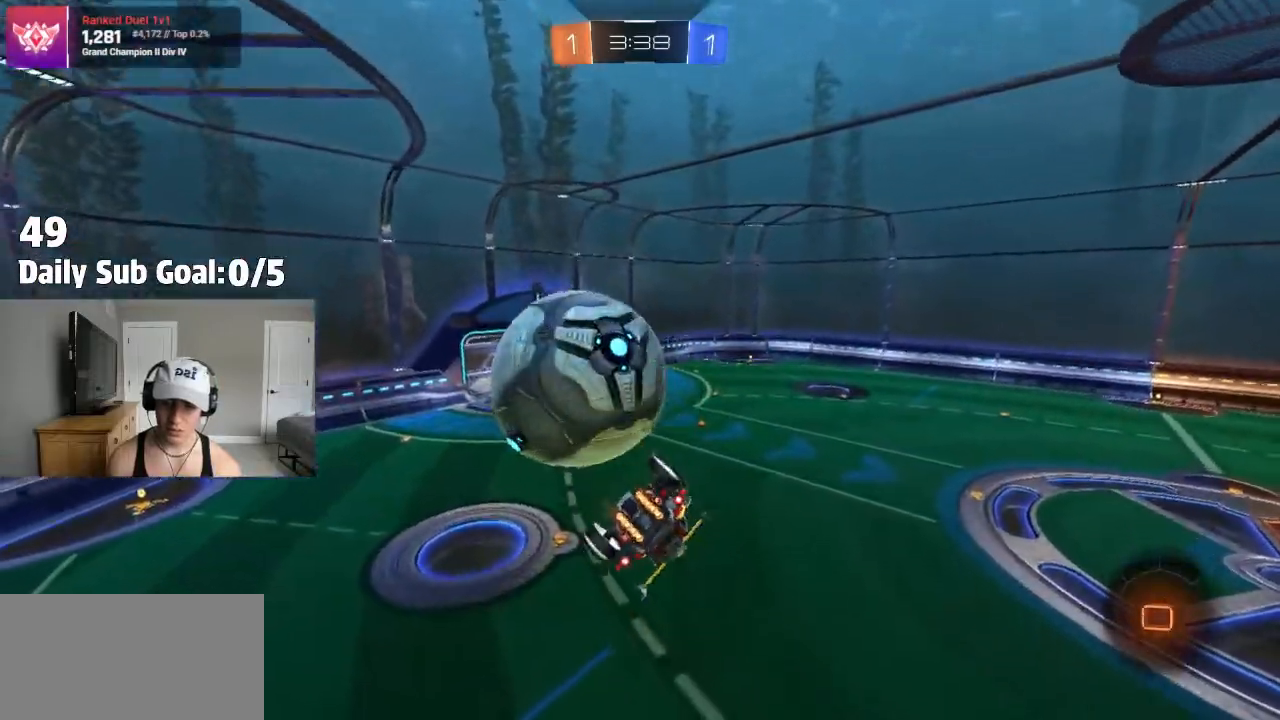
{"buttons": [], "left_stick": "center", "right_stick": "center", "events": [[283, "L1", "up"], [300, "left_stick", "center"]]}
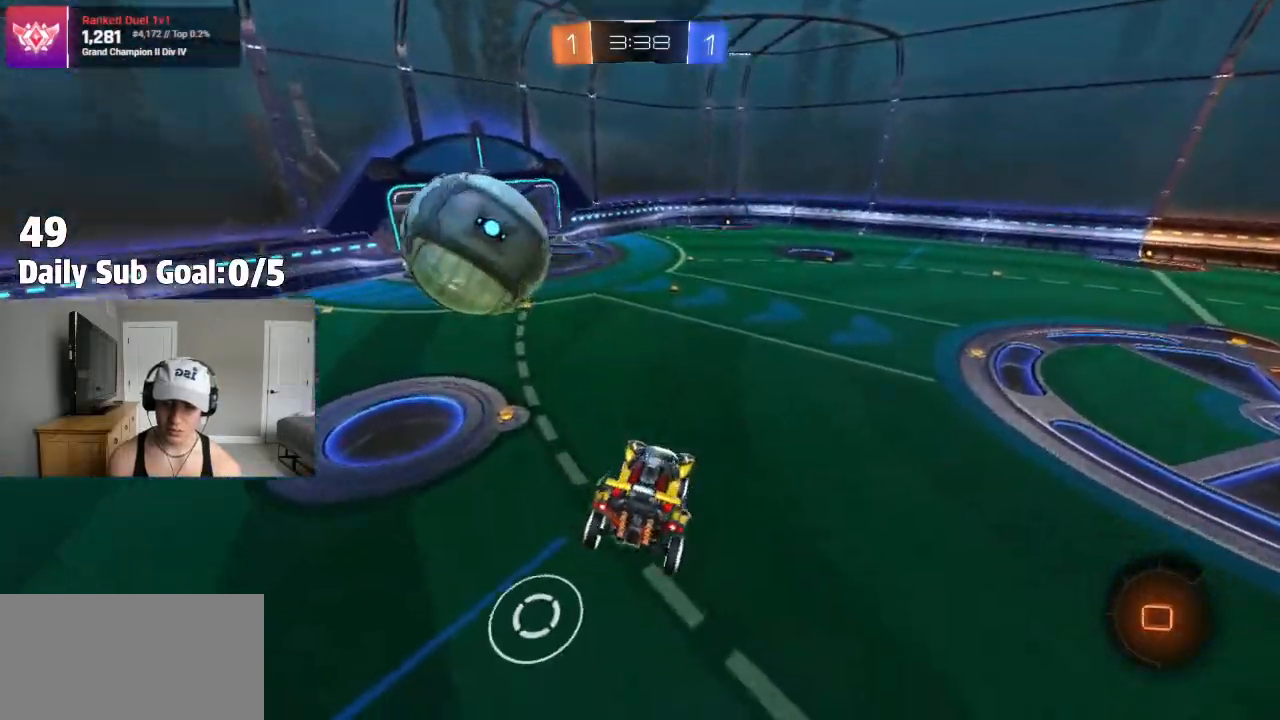
{"buttons": [], "left_stick": "up-left", "right_stick": "center"}
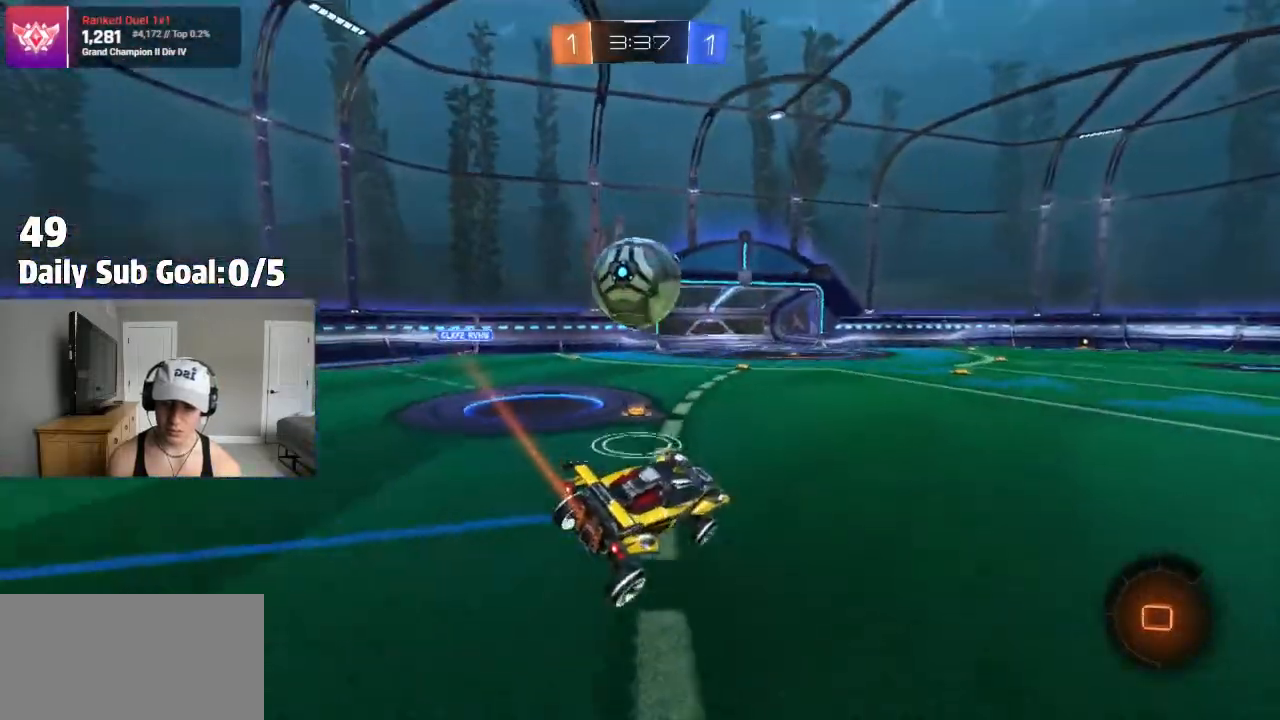
{"buttons": ["TRIANGLE"], "left_stick": "left", "right_stick": "center", "events": [[133, "CROSS", "down"], [150, "left_stick", "left"], [167, "CROSS", "up"], [483, "TRIANGLE", "down"]]}
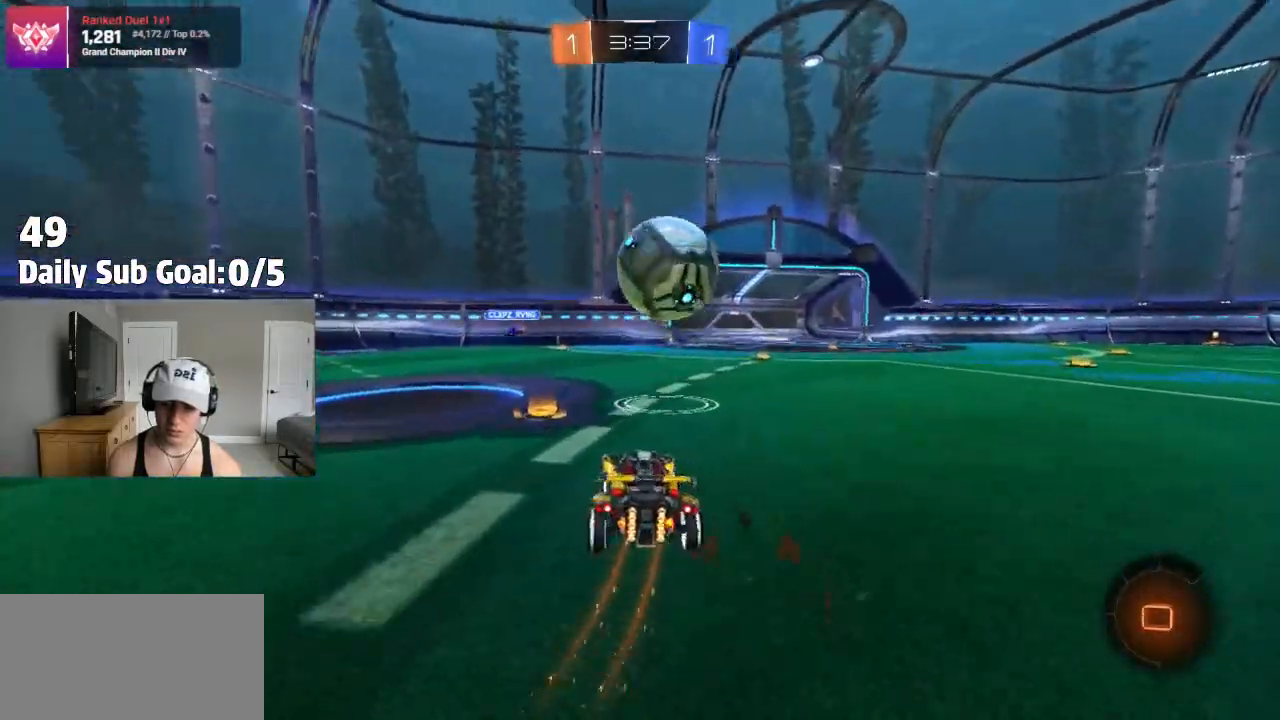
{"buttons": [], "left_stick": "right", "right_stick": "center", "events": [[83, "TRIANGLE", "up"], [83, "left_stick", "center"], [133, "left_stick", "right"], [200, "L2", "down"], [300, "L2", "up"]]}